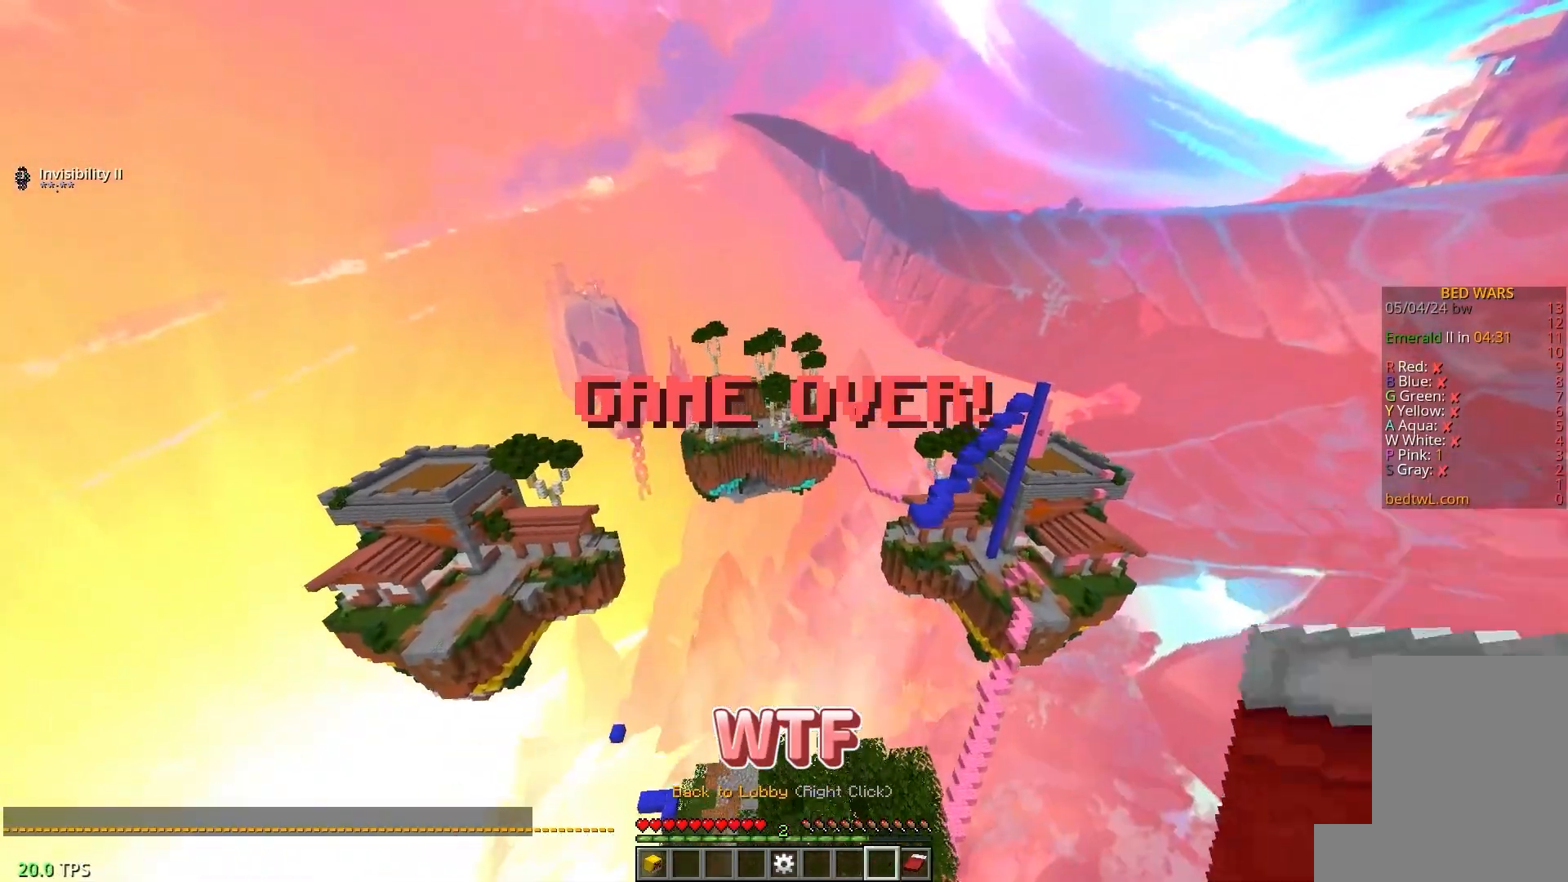
Gameplay with keyboard and mouse; each line is a JSON object with the keys and mouse buttons held at the frame after it. "events" lists presses ("down") and releases ("up") of "a", "d", "s", "w", "mouse_left" and "mouse_right" between this image and that frame as [ms after this image, input, new state], when the widget could be followed in between. "mouse_left", "mouse_right" = the "left", "right" buttons of the "mouse" list. No other keys are recorded. Fast repeated clicks can show as one long hold. Mouse movement is not recorded.
{"keys": ["w"], "mouse": [], "events": []}
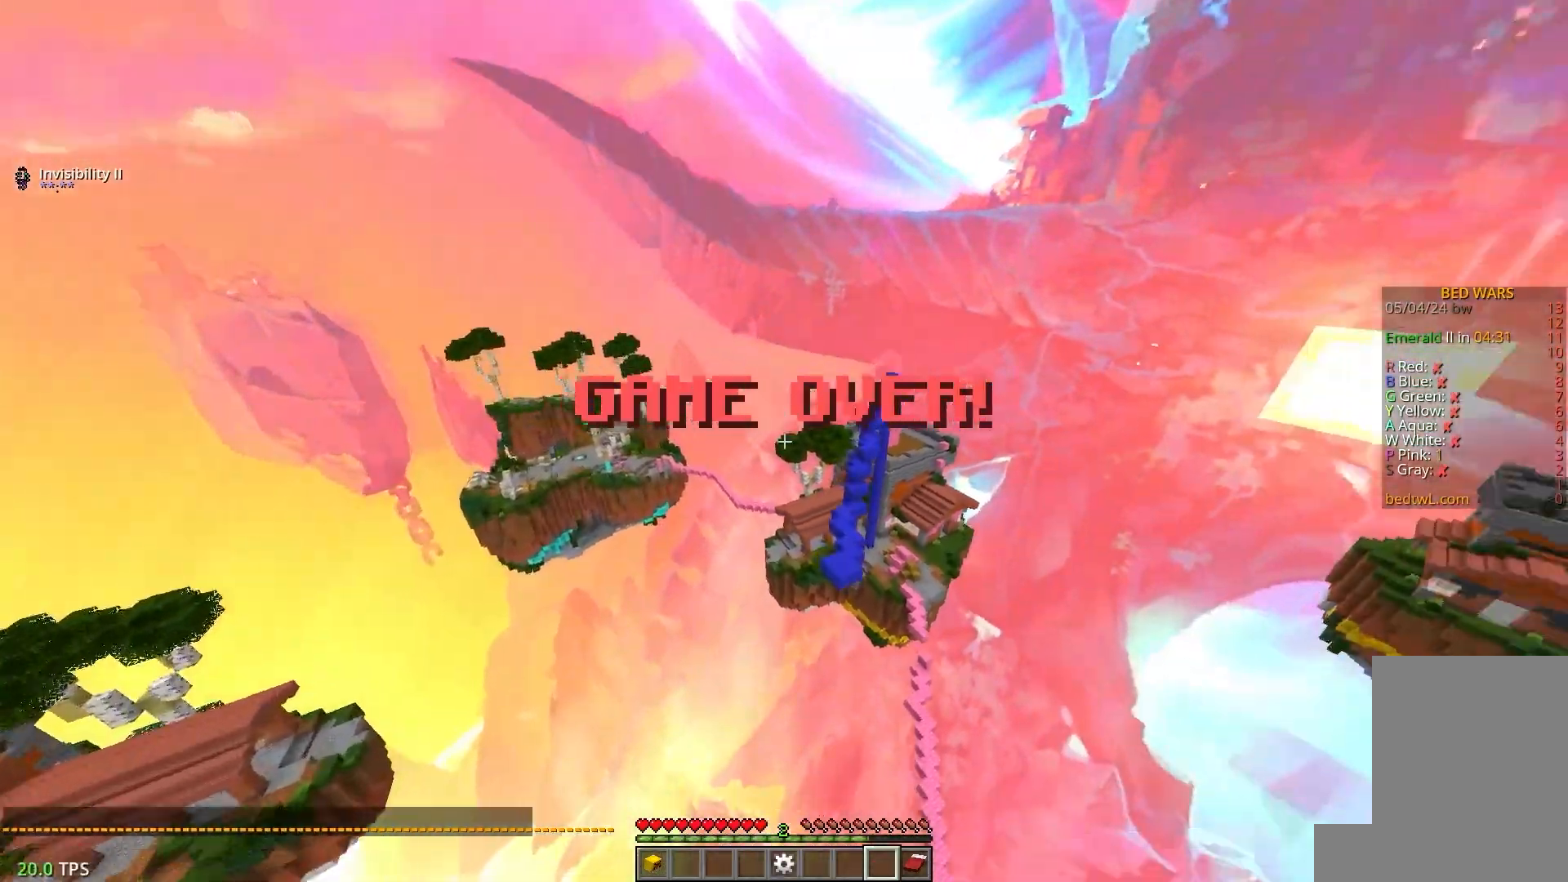
{"keys": ["d", "w"], "mouse": [], "events": [[183, "d", "down"]]}
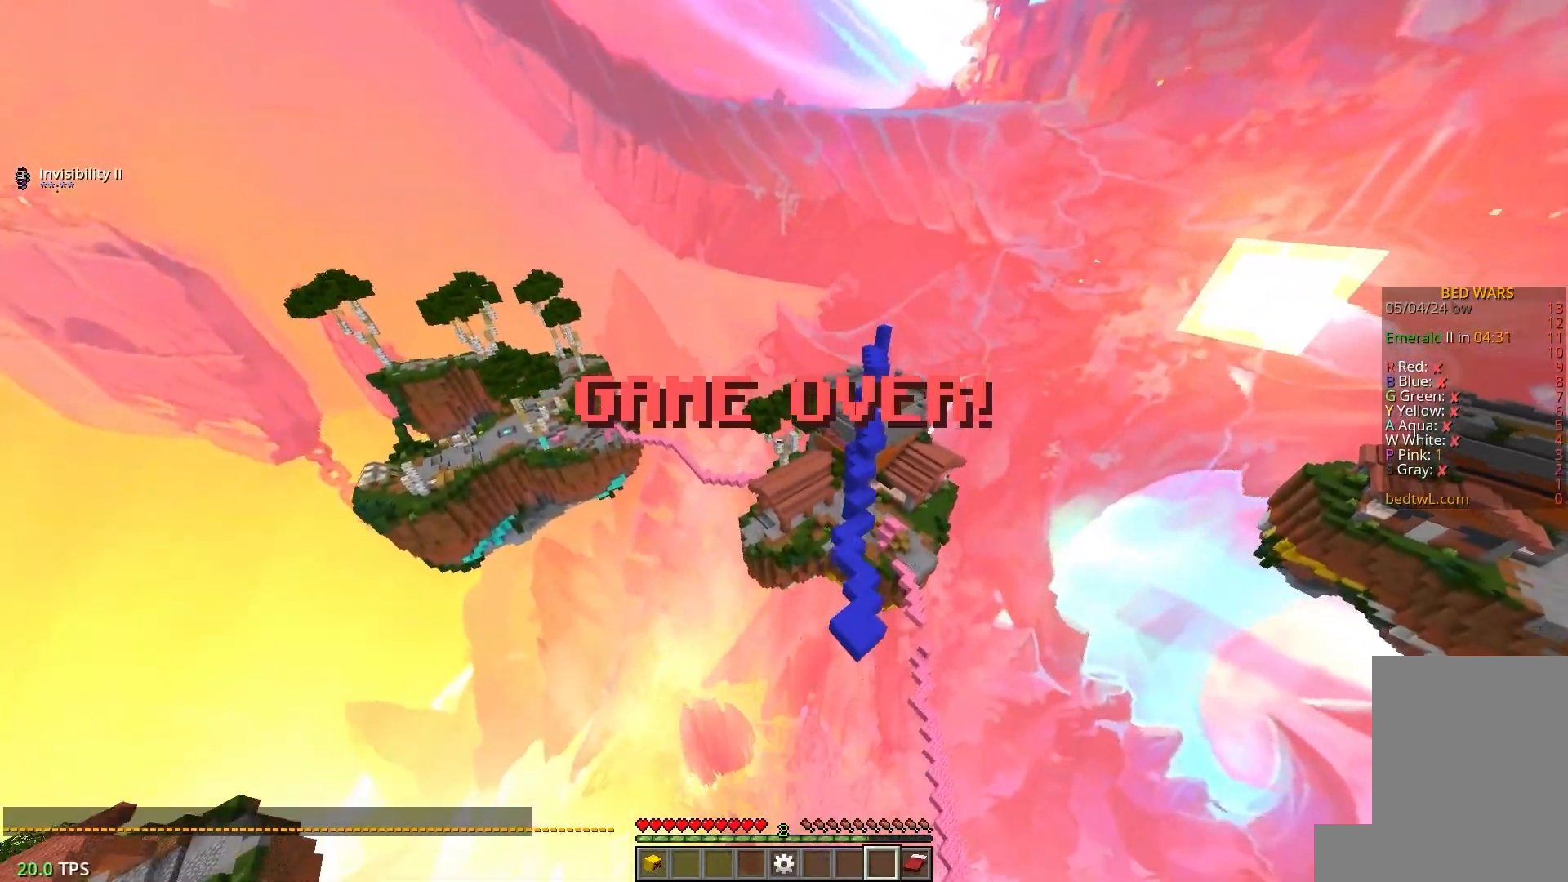
{"keys": ["w"], "mouse": [], "events": [[17, "d", "up"], [133, "d", "down"], [367, "d", "up"]]}
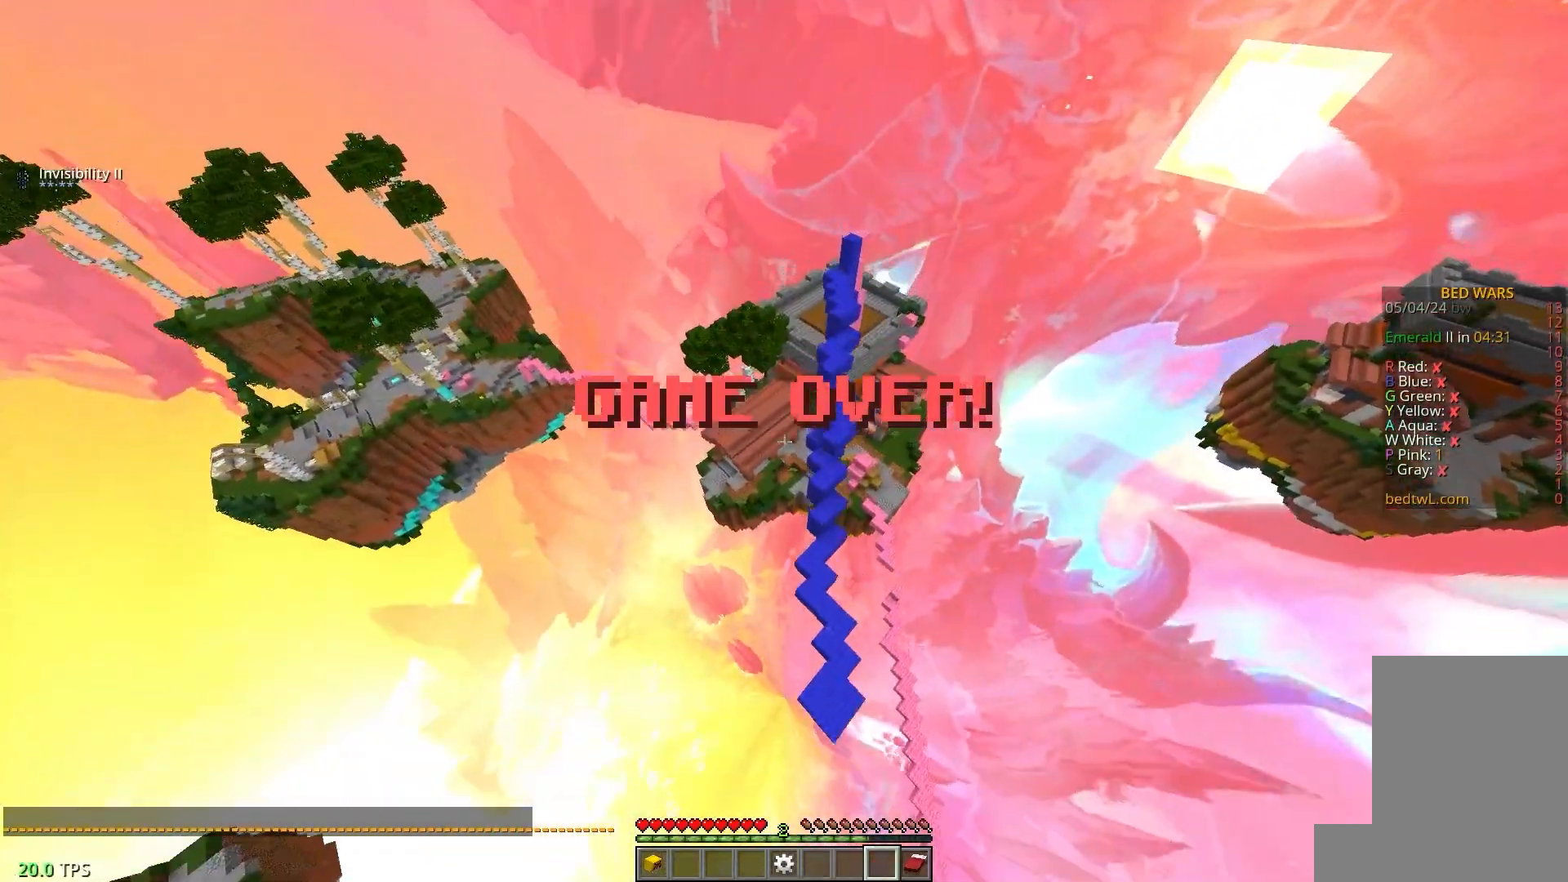
{"keys": ["w"], "mouse": [], "events": []}
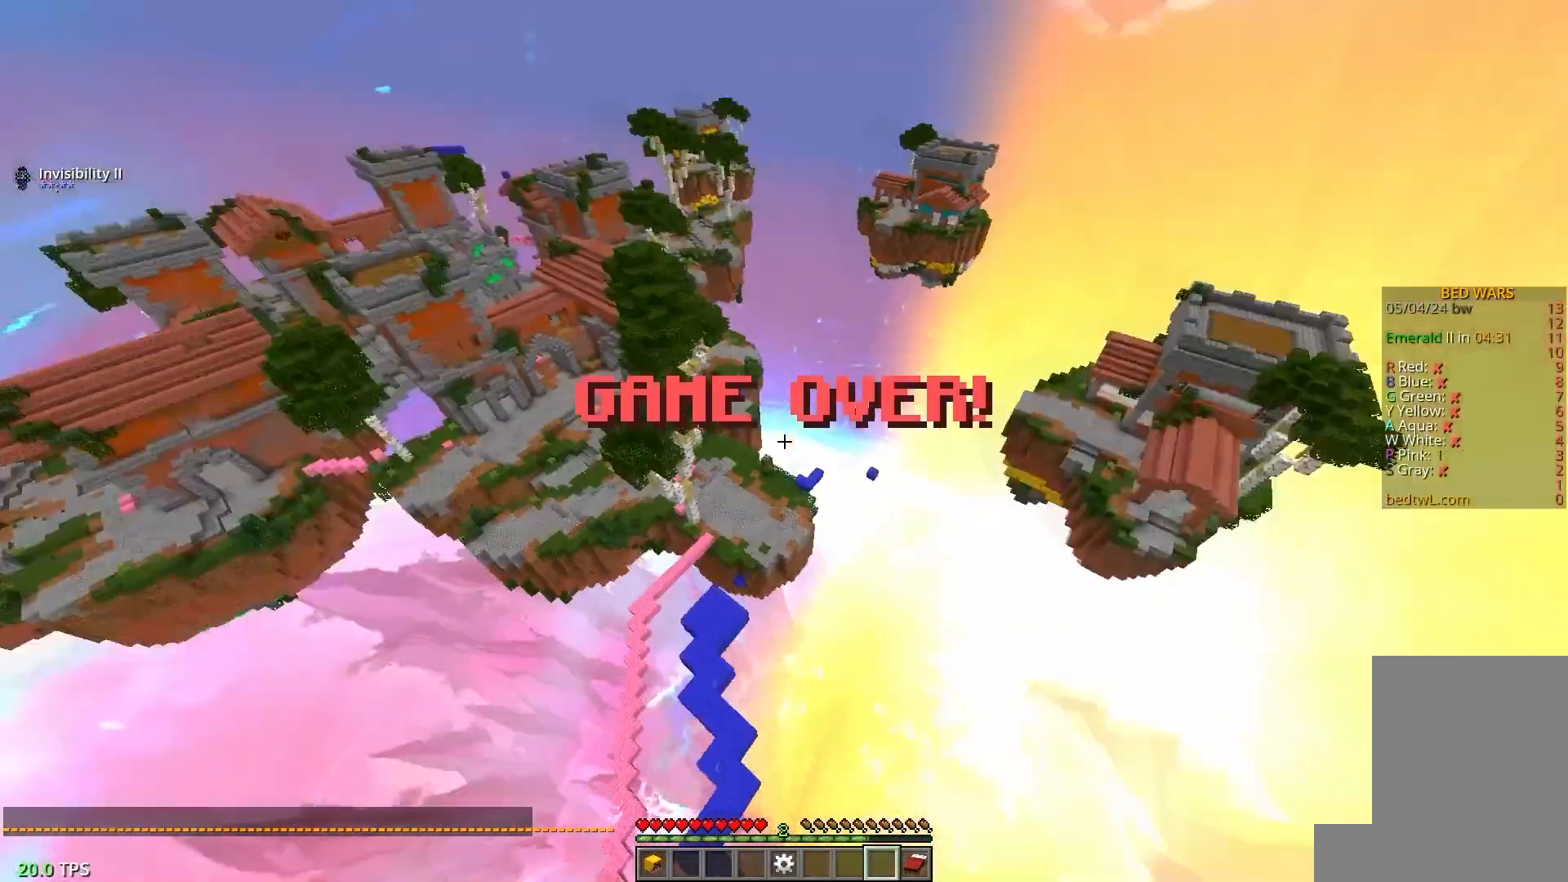
{"keys": ["a", "w"], "mouse": [], "events": [[400, "a", "down"]]}
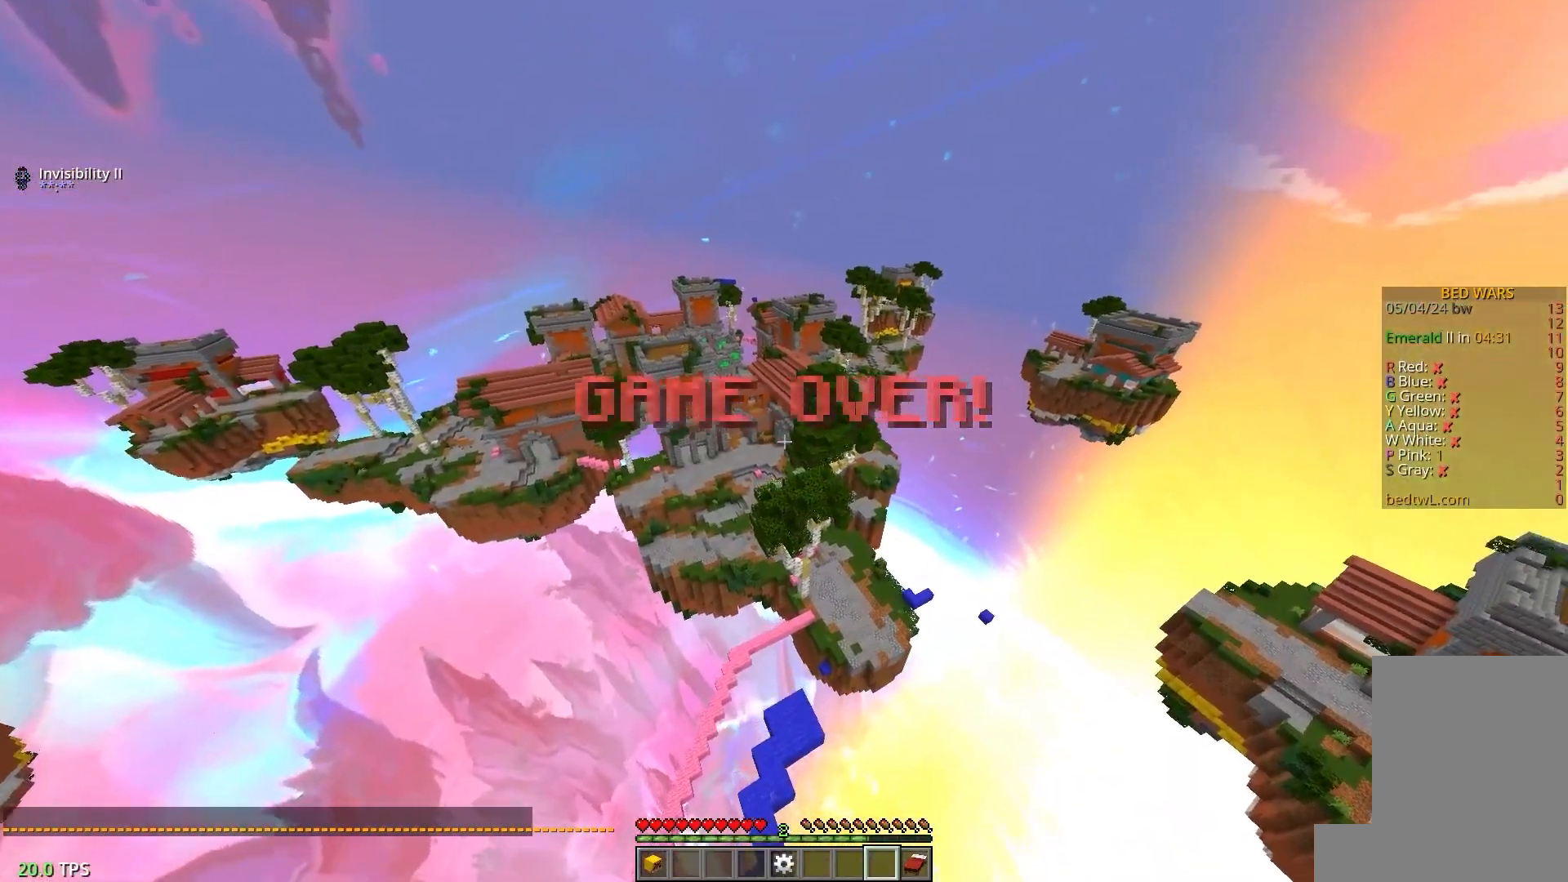
{"keys": ["w"], "mouse": [], "events": [[183, "a", "up"]]}
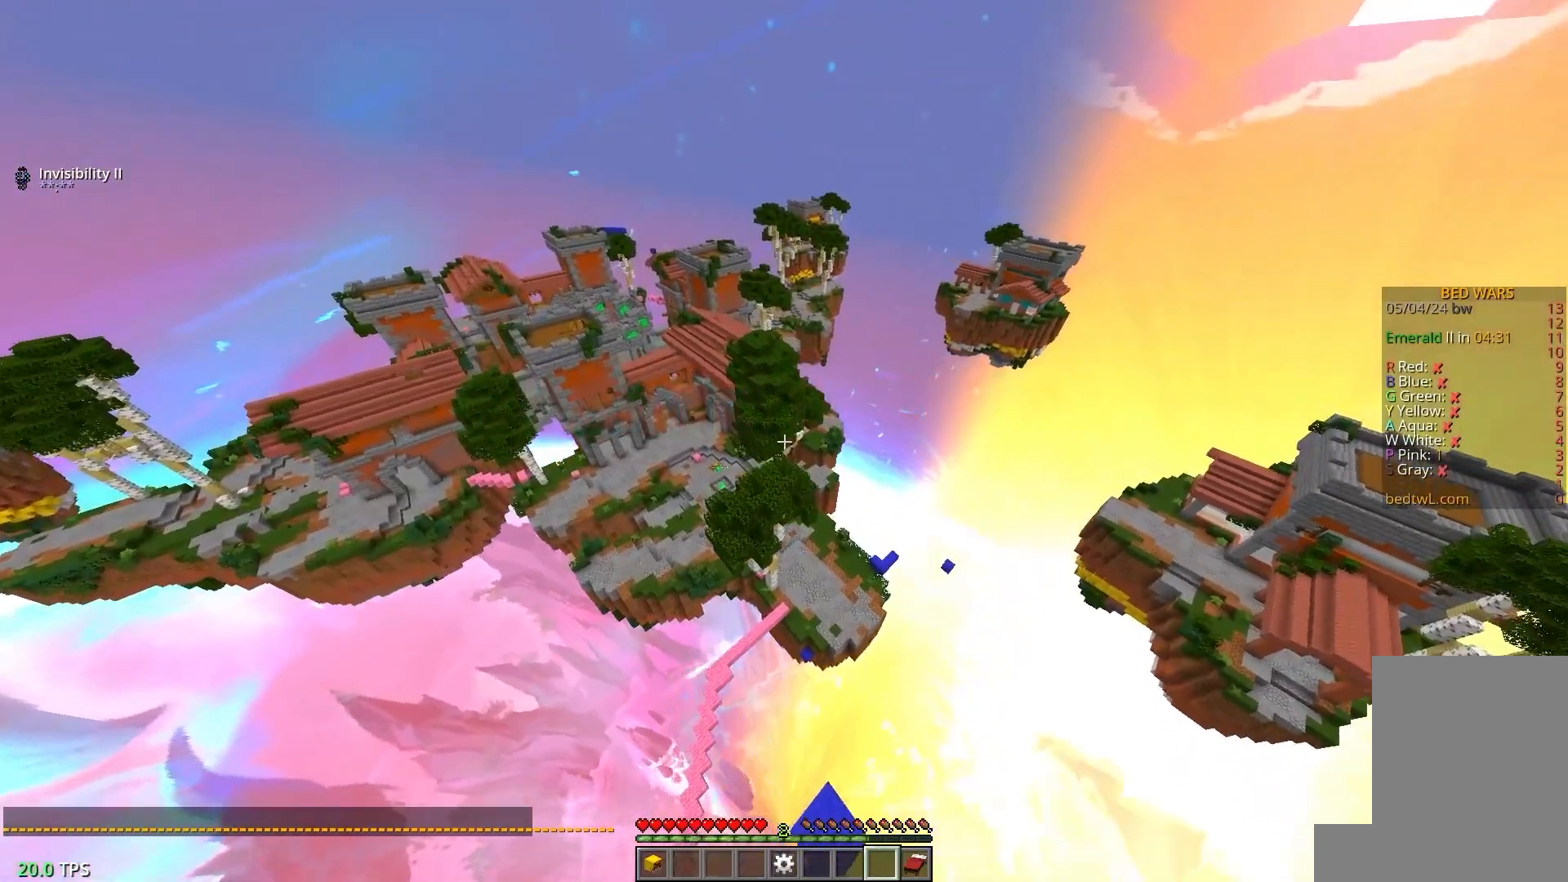
{"keys": ["w"], "mouse": [], "events": [[17, "d", "down"], [267, "d", "up"]]}
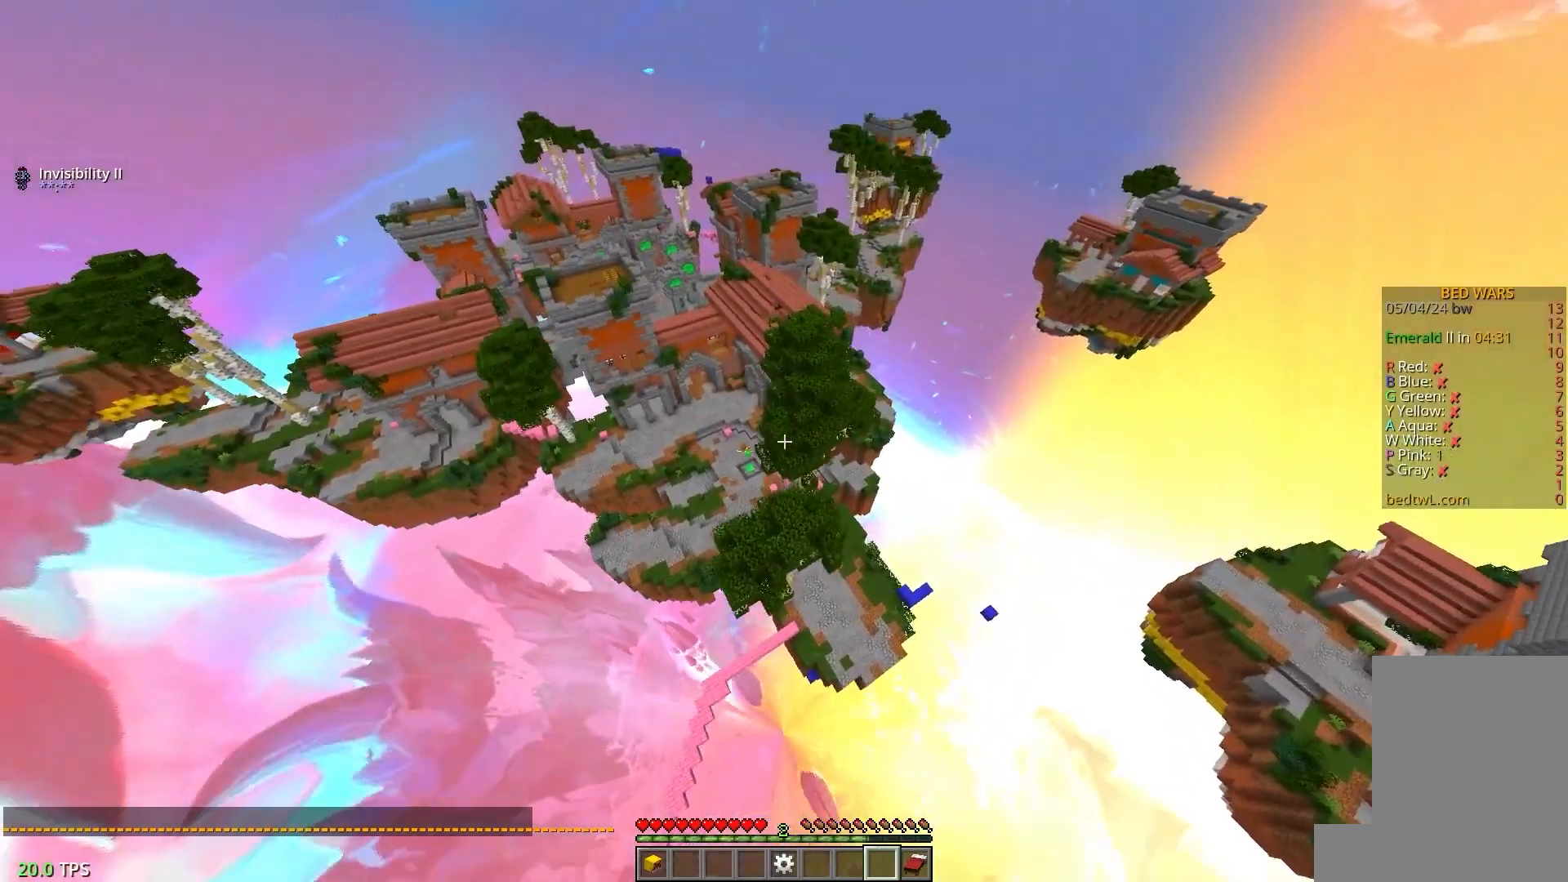
{"keys": ["w"], "mouse": [], "events": []}
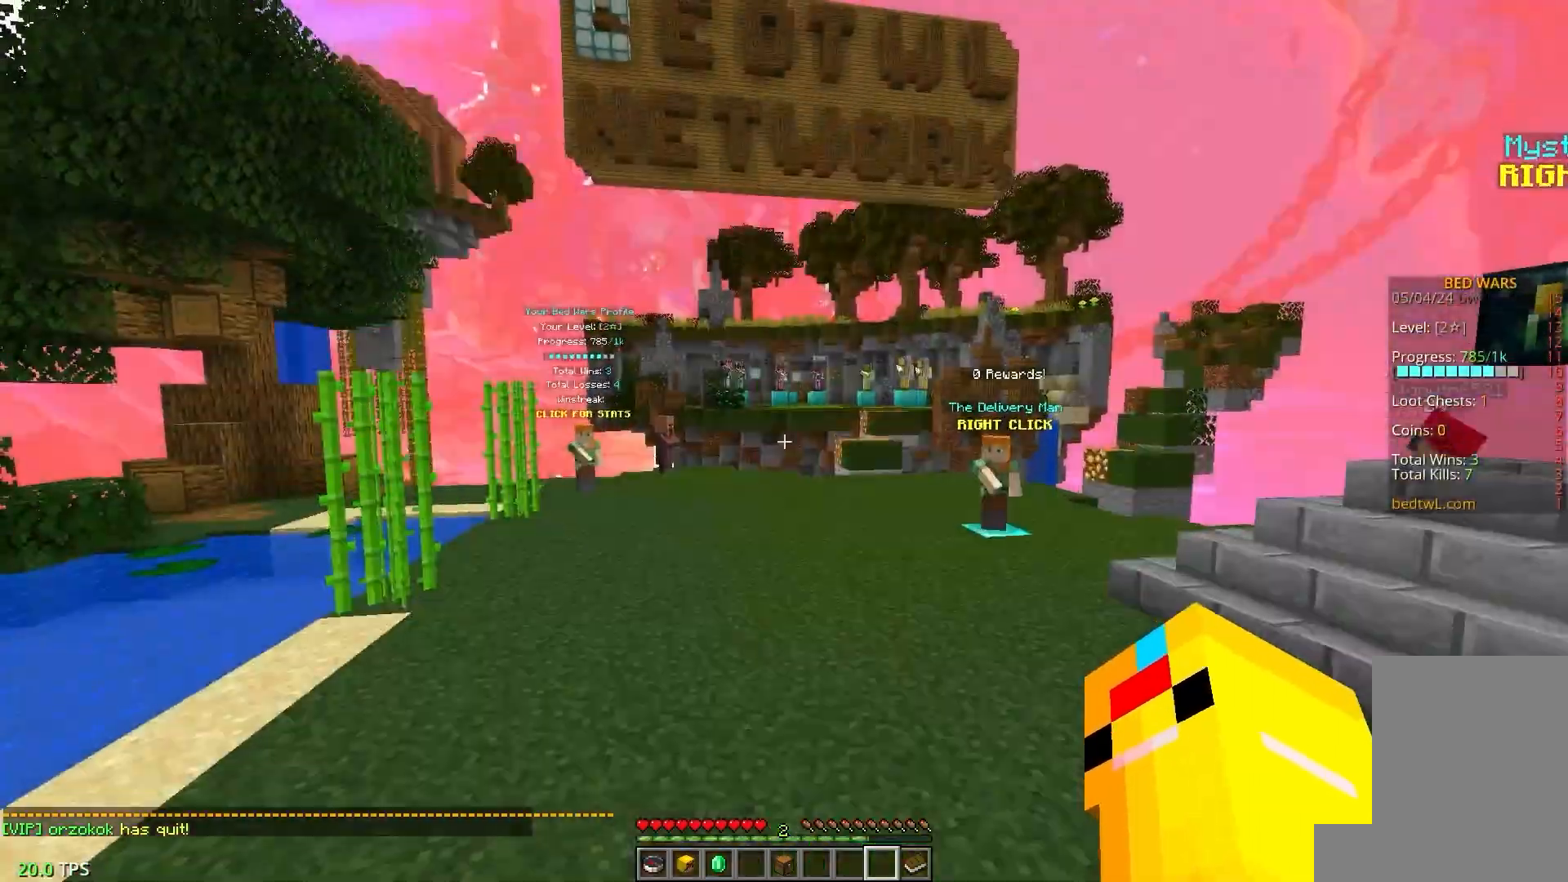
{"keys": ["w"], "mouse": [], "events": []}
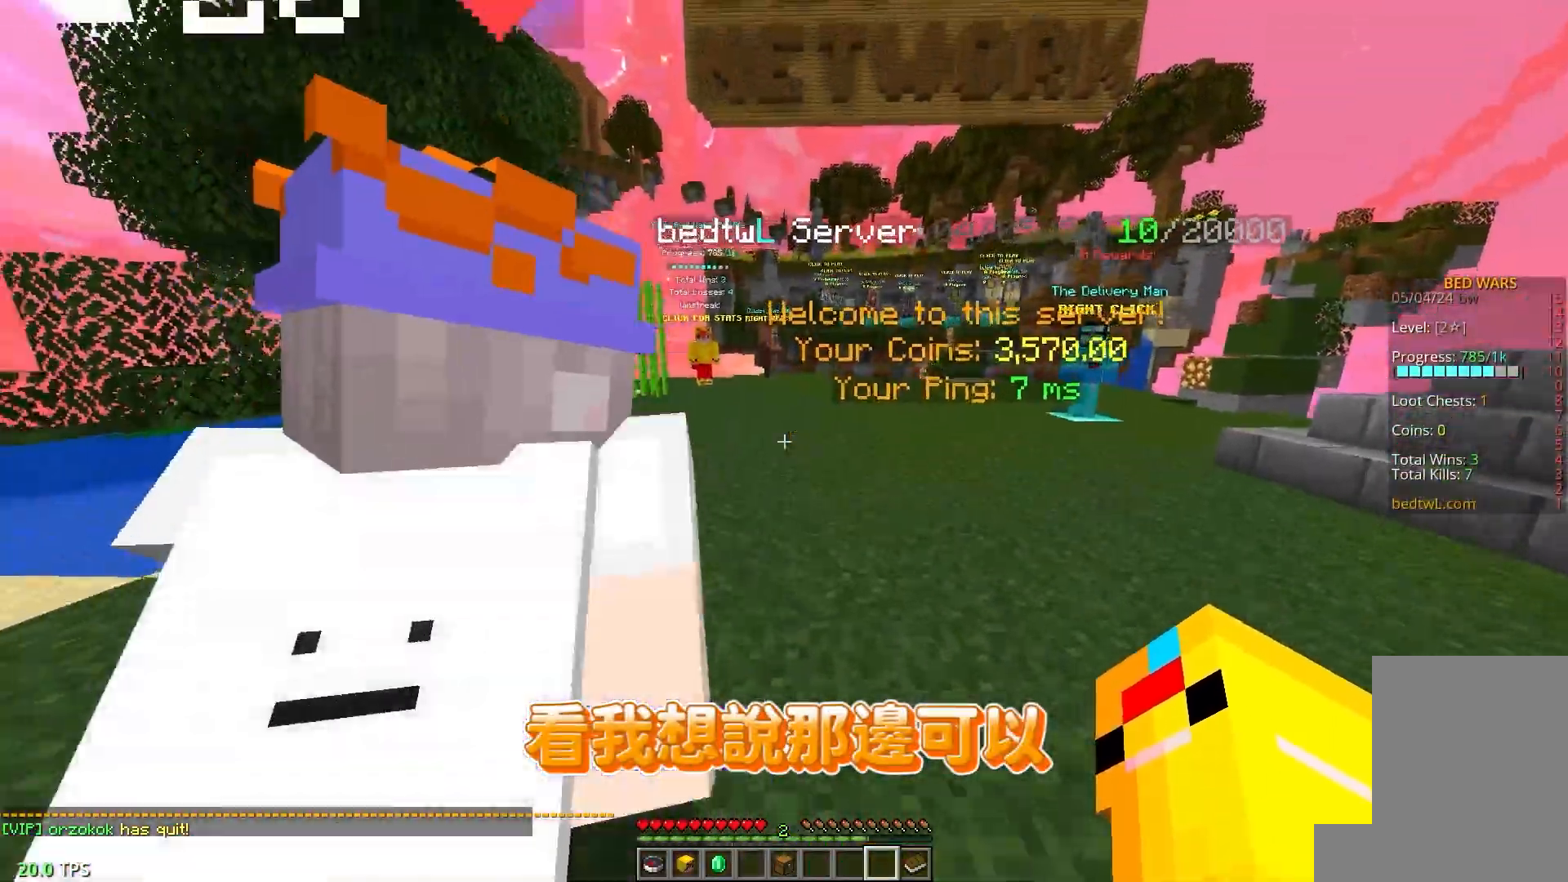
{"keys": ["w"], "mouse": [], "events": []}
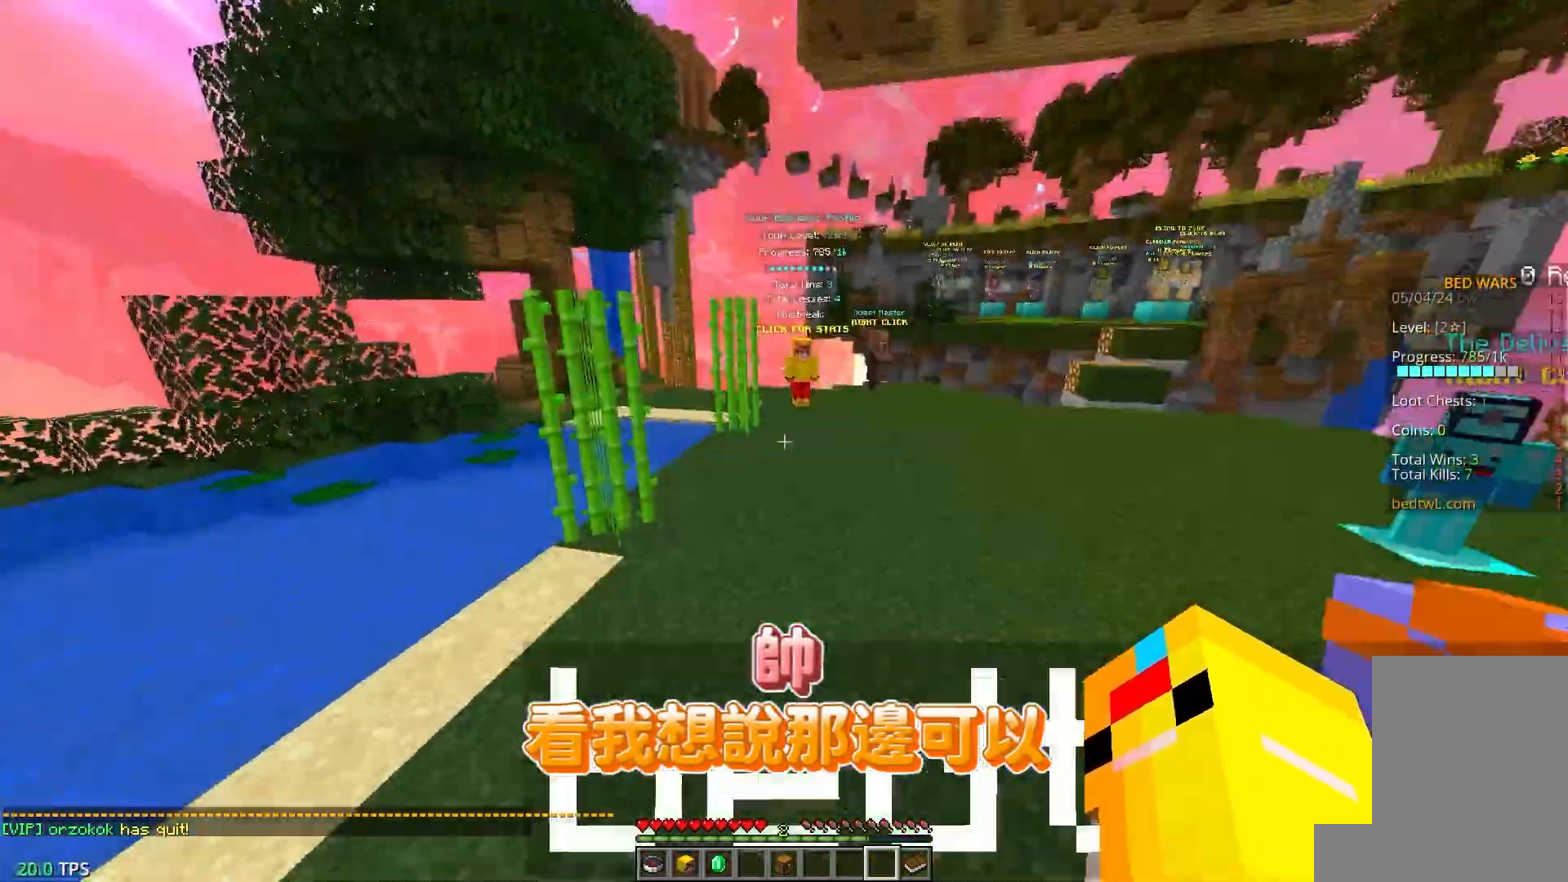
{"keys": ["w"], "mouse": [], "events": []}
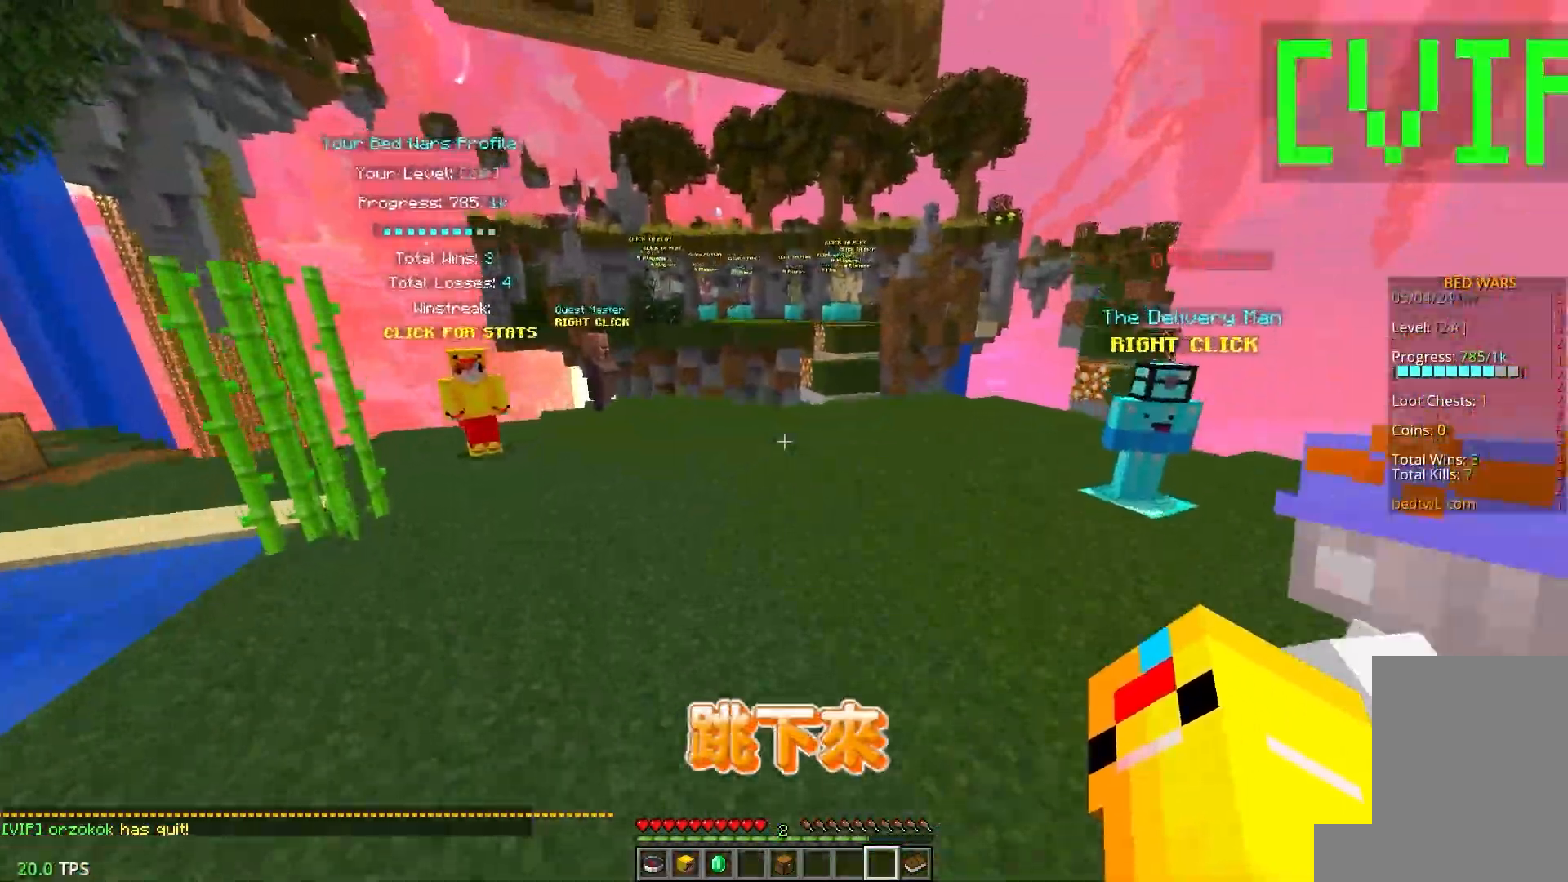
{"keys": ["w"], "mouse": [], "events": []}
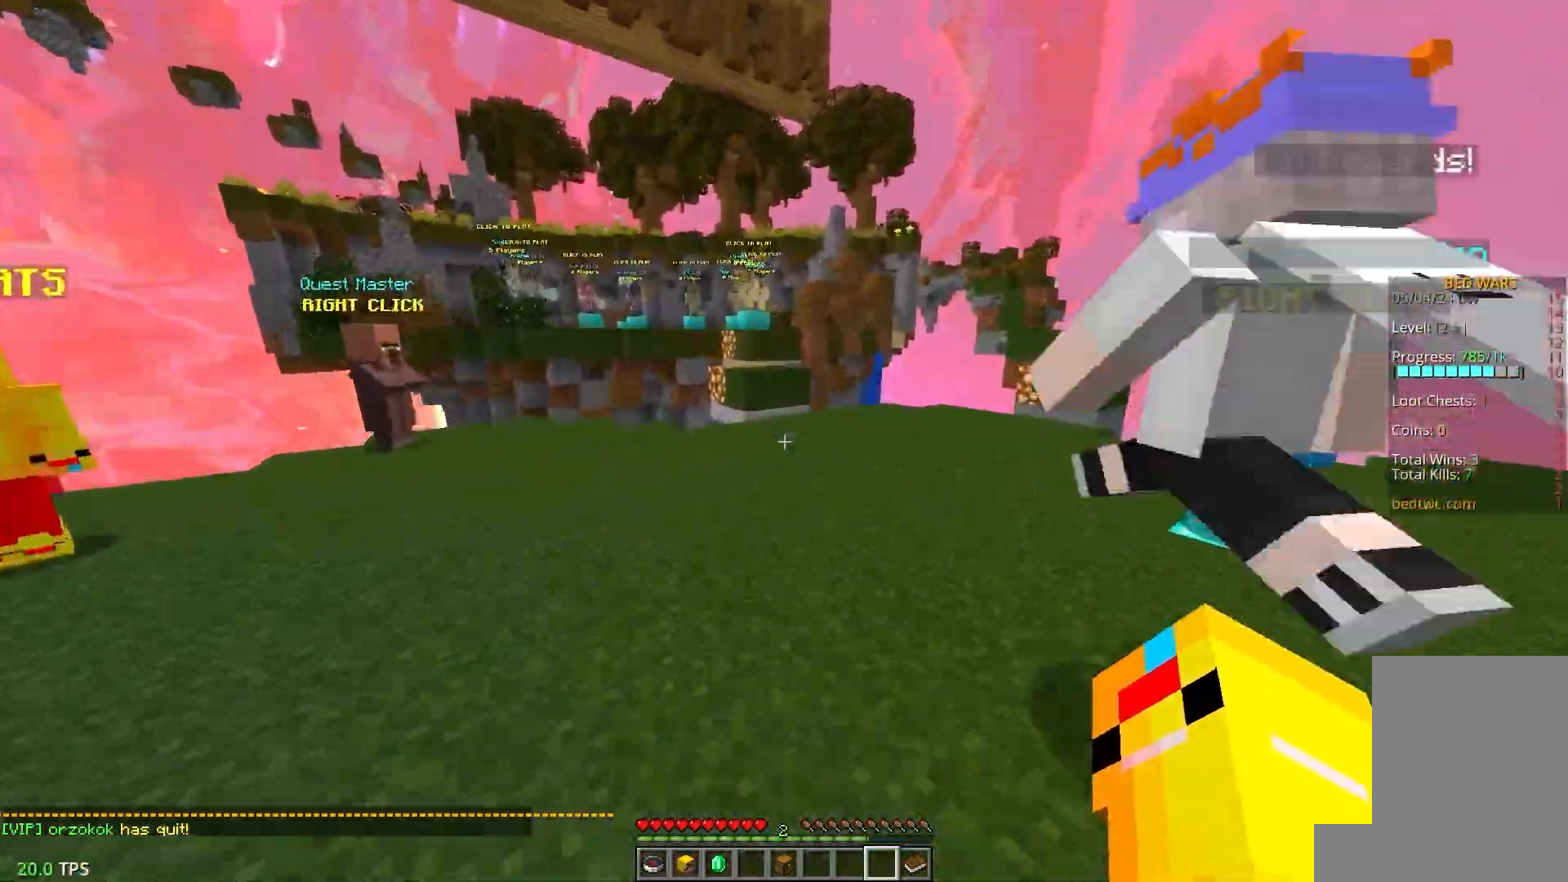
{"keys": ["w"], "mouse": [], "events": [[250, "d", "down"], [417, "d", "up"]]}
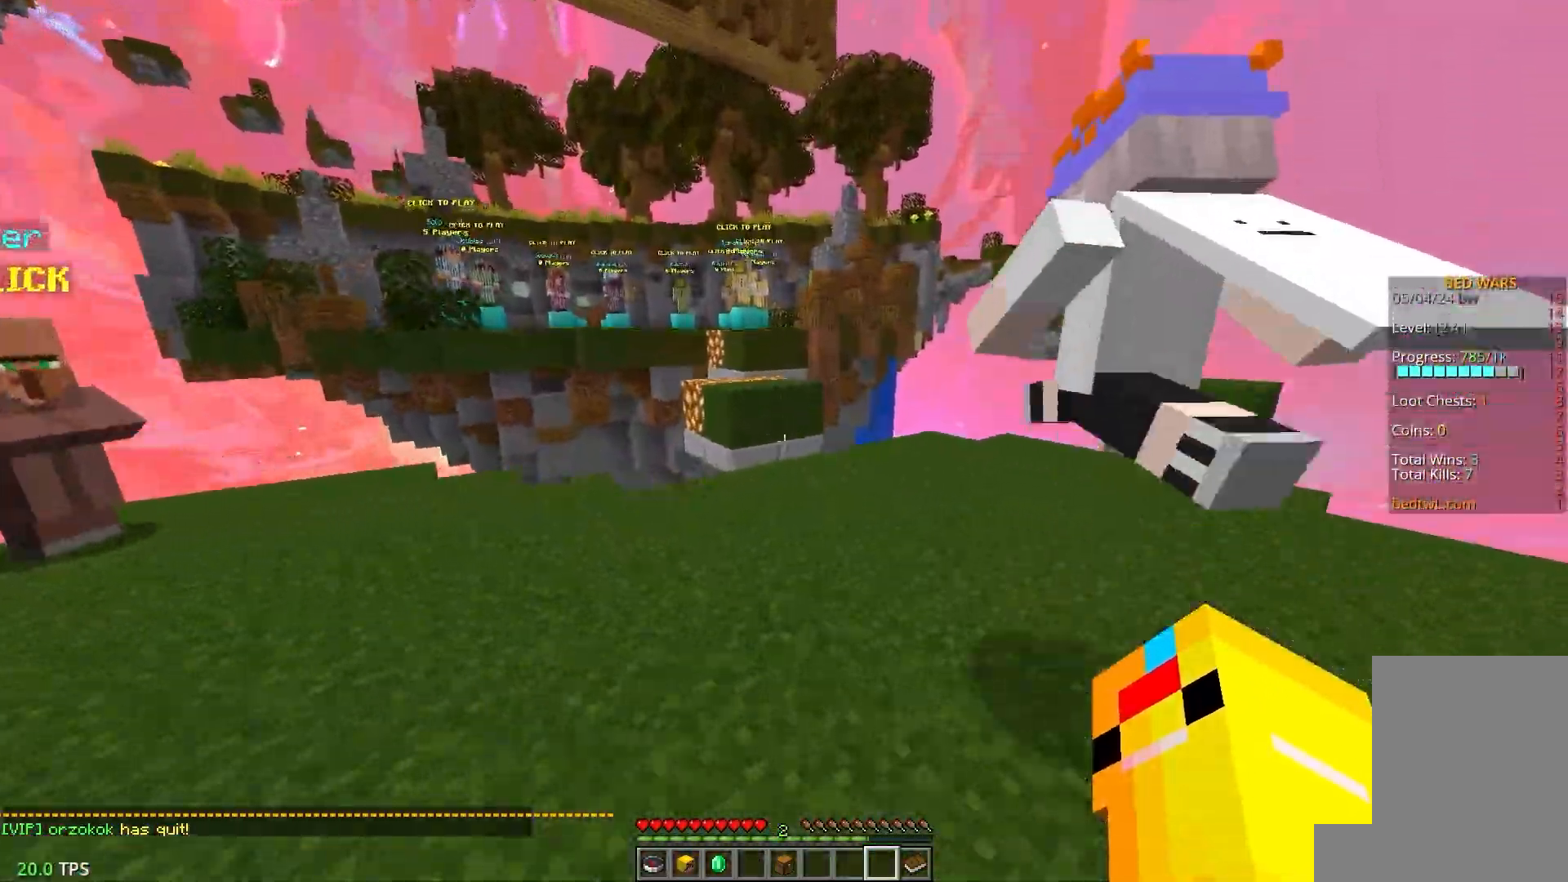
{"keys": ["d", "w"], "mouse": [], "events": [[350, "d", "down"]]}
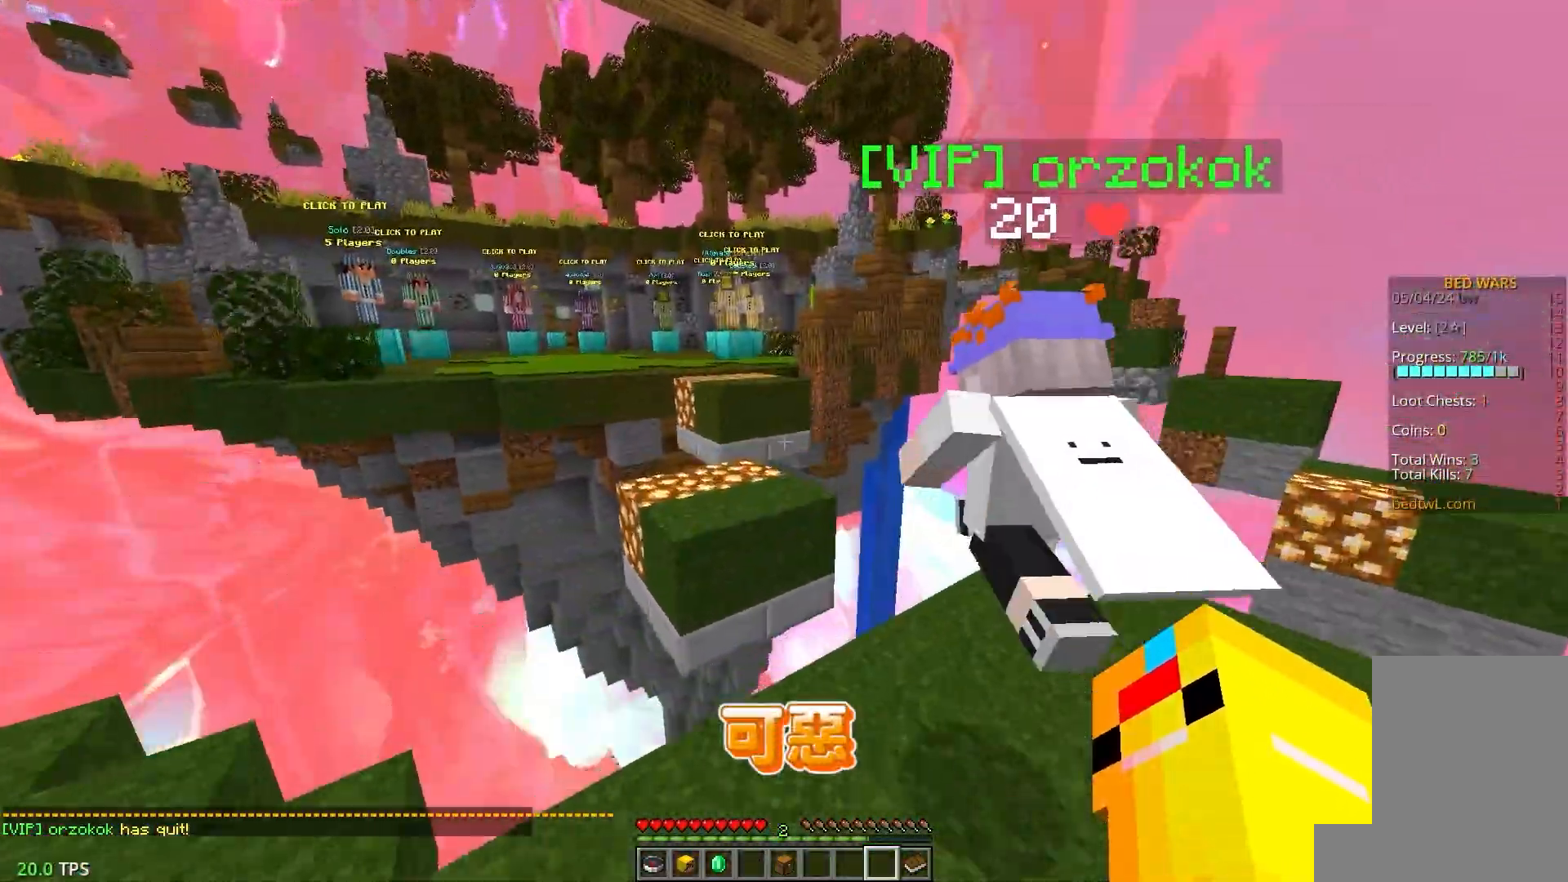
{"keys": ["w"], "mouse": [], "events": [[17, "d", "up"]]}
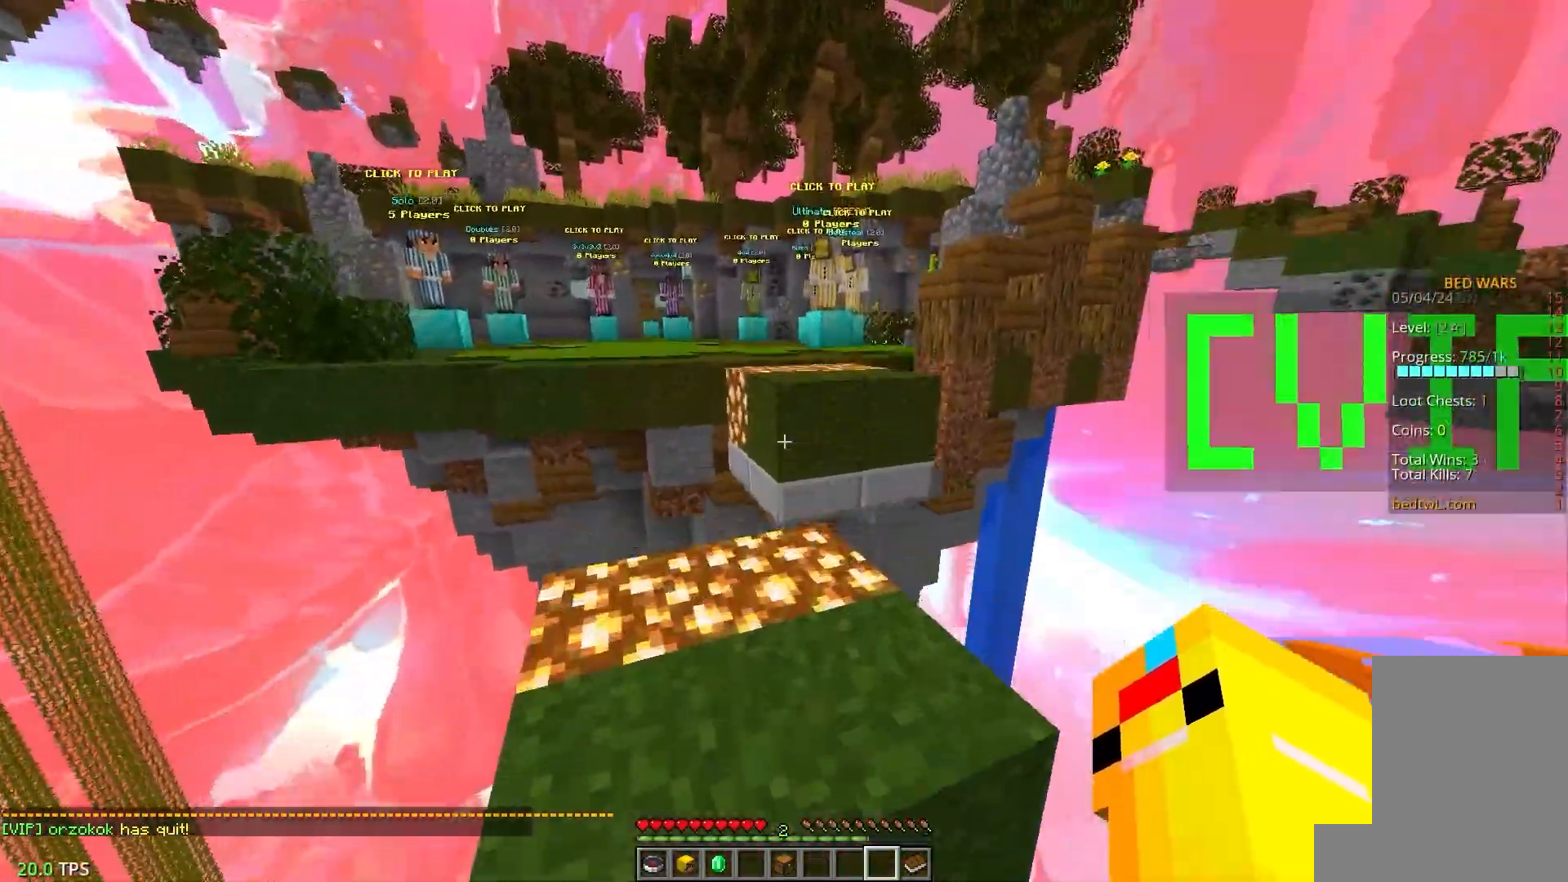
{"keys": ["w"], "mouse": [], "events": []}
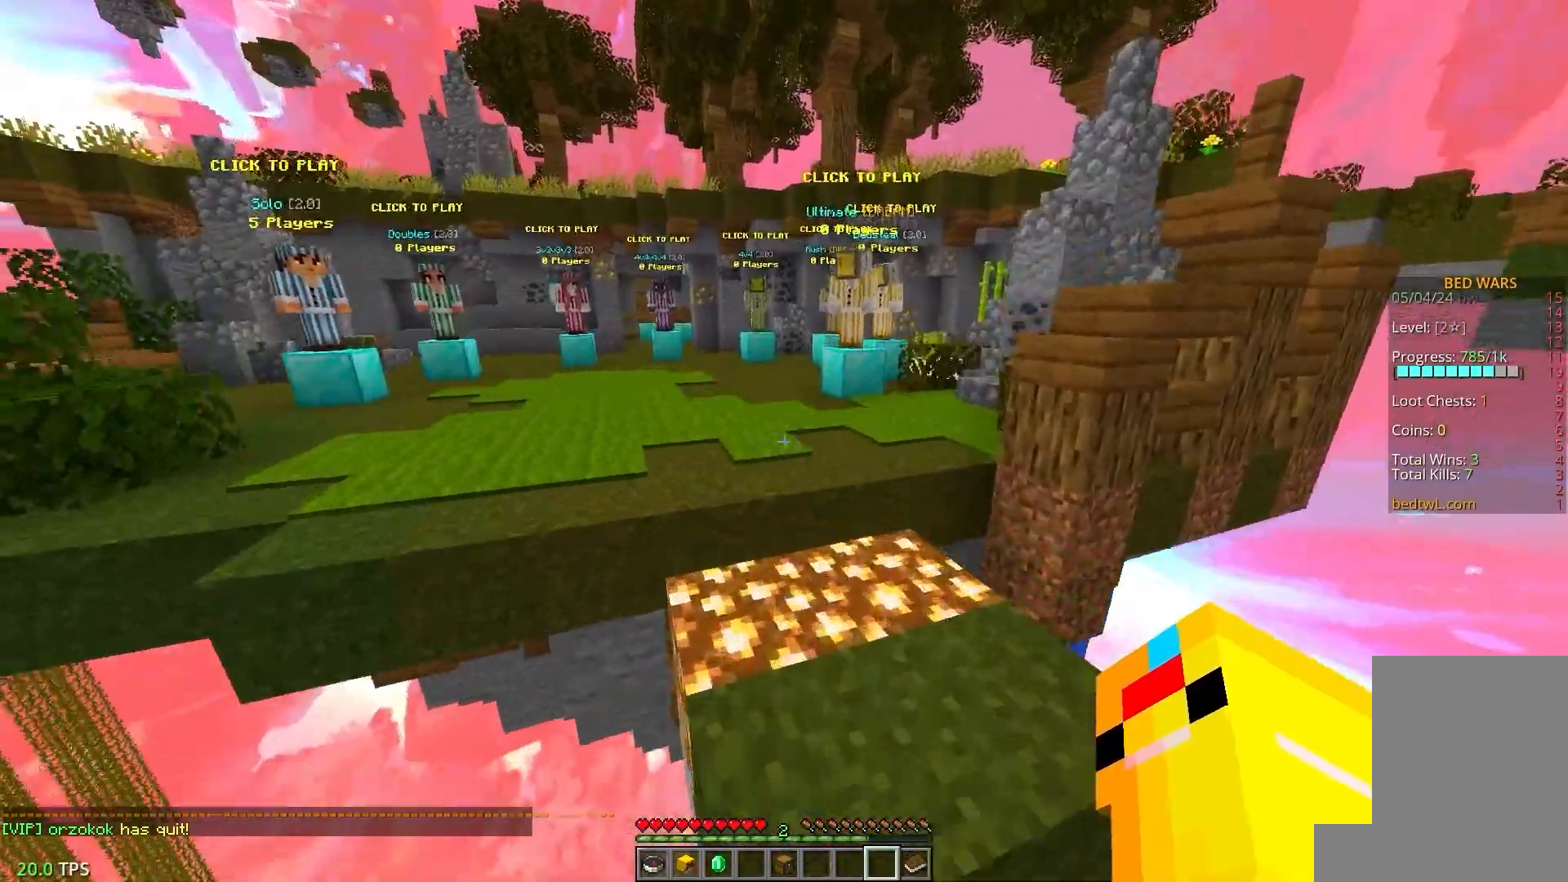
{"keys": ["w"], "mouse": [], "events": []}
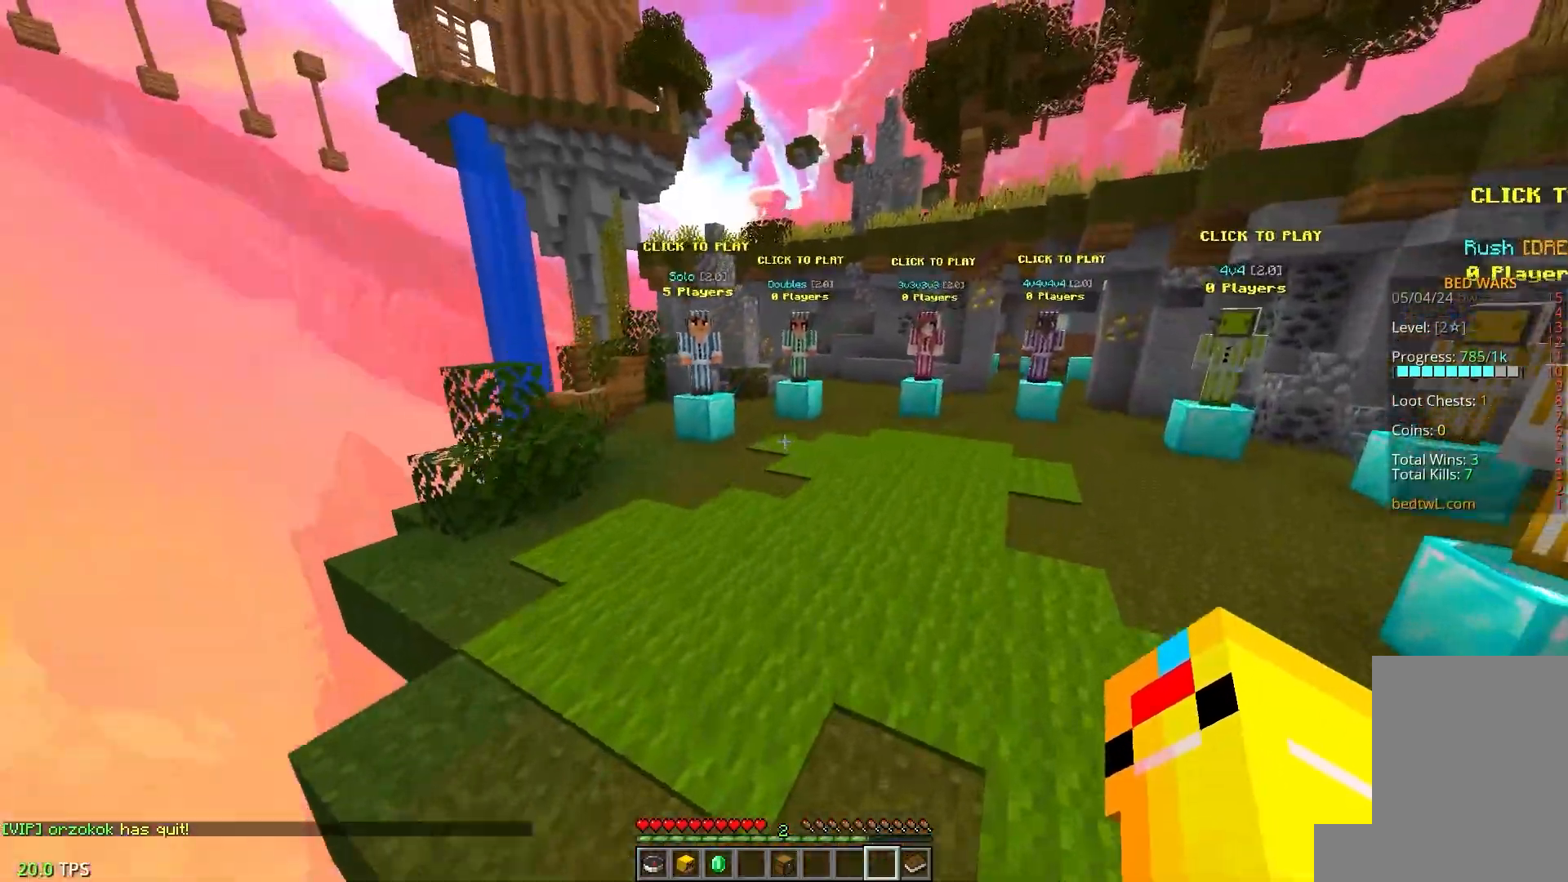
{"keys": ["w"], "mouse": [], "events": []}
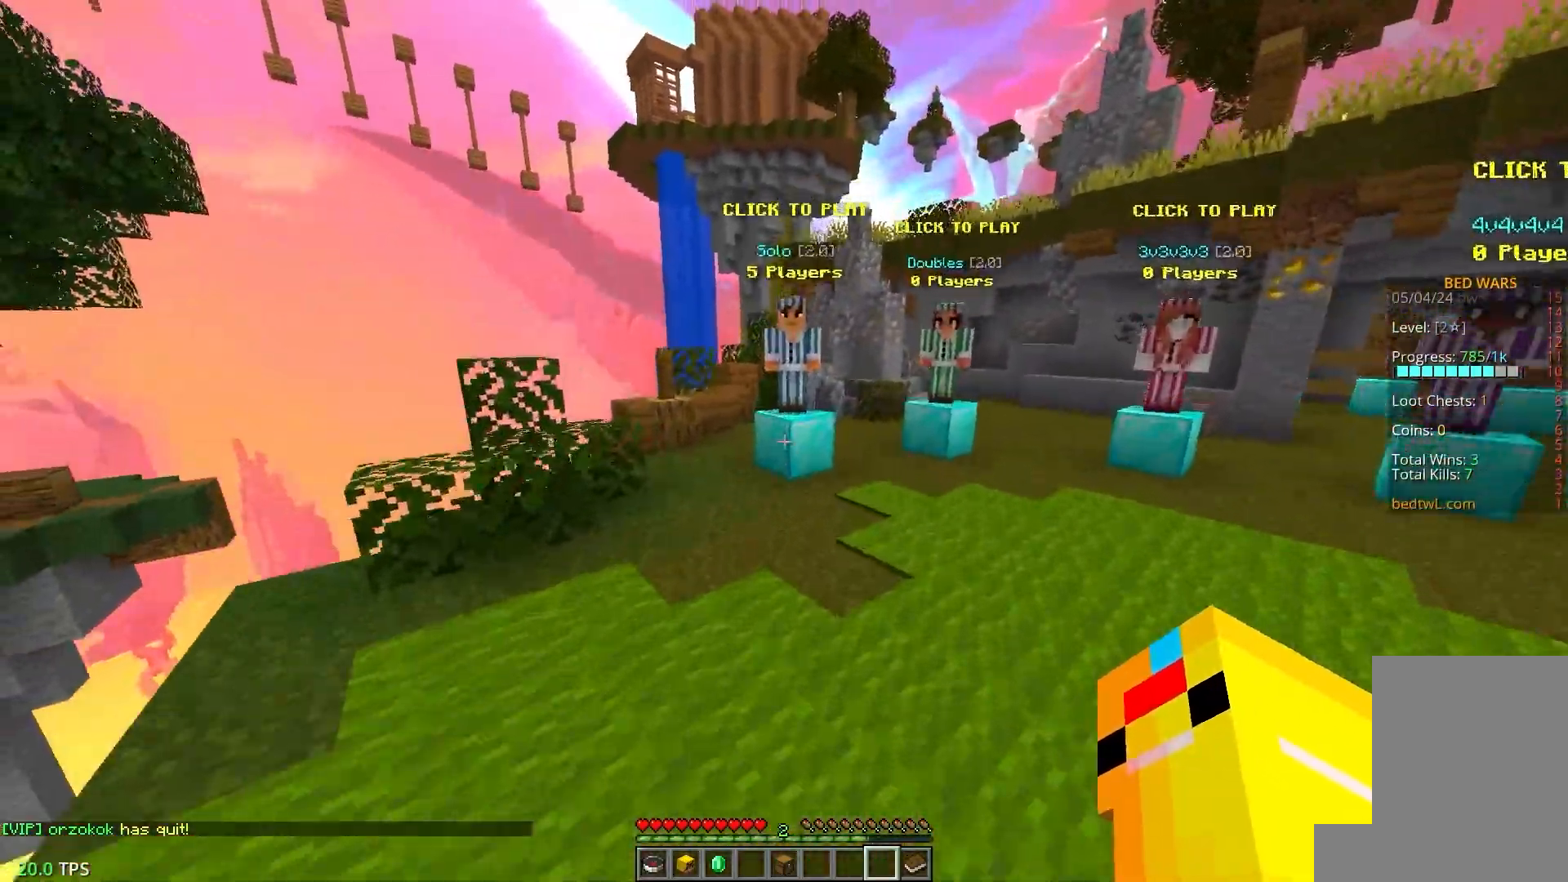
{"keys": ["w"], "mouse": [], "events": []}
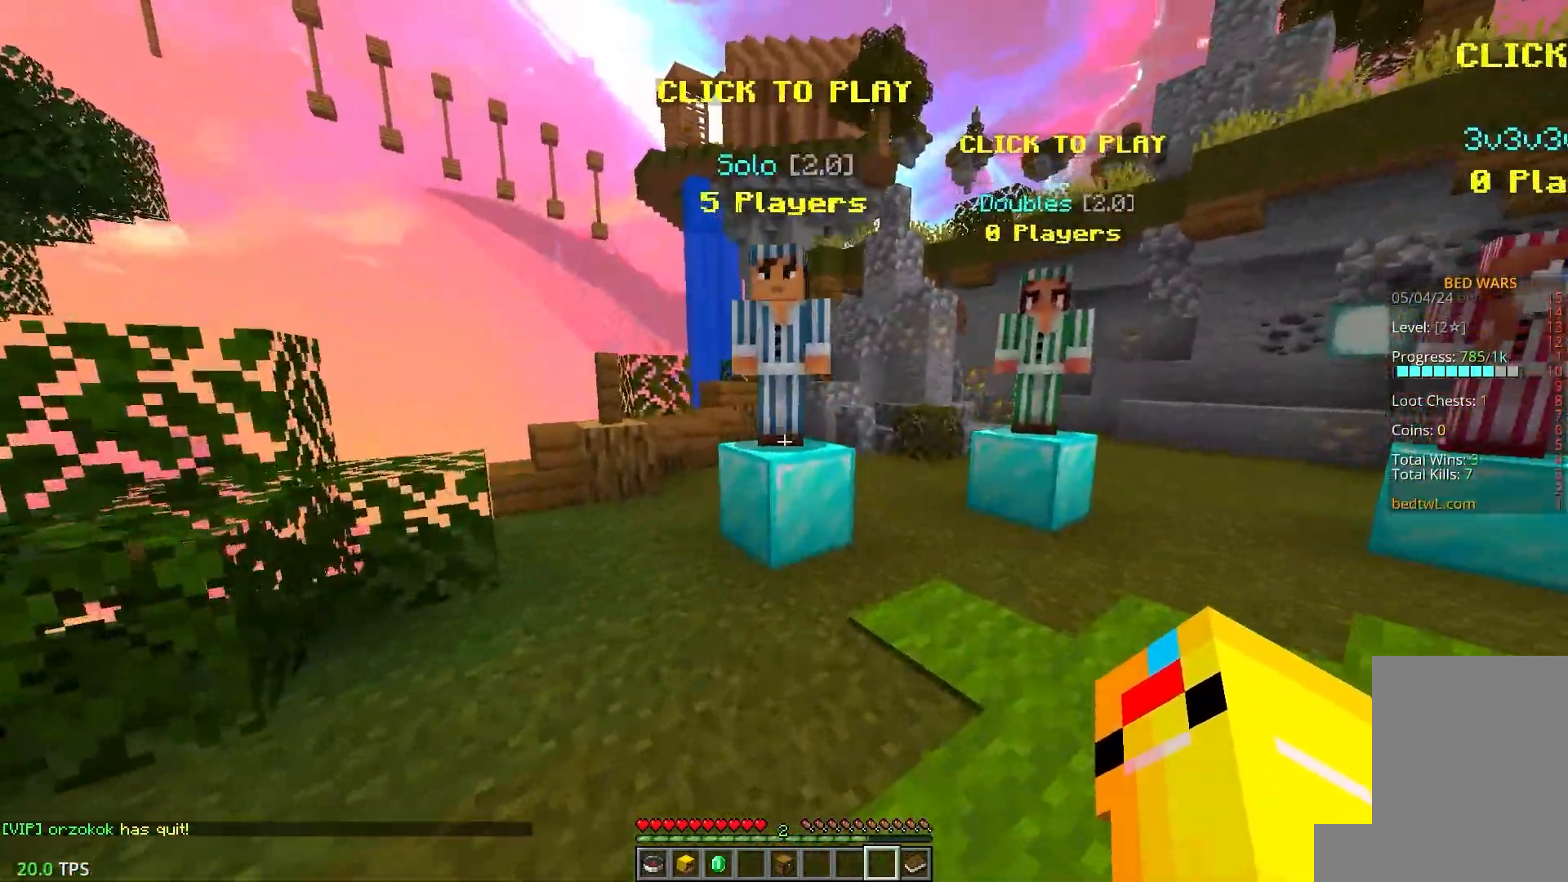
{"keys": [], "mouse": []}
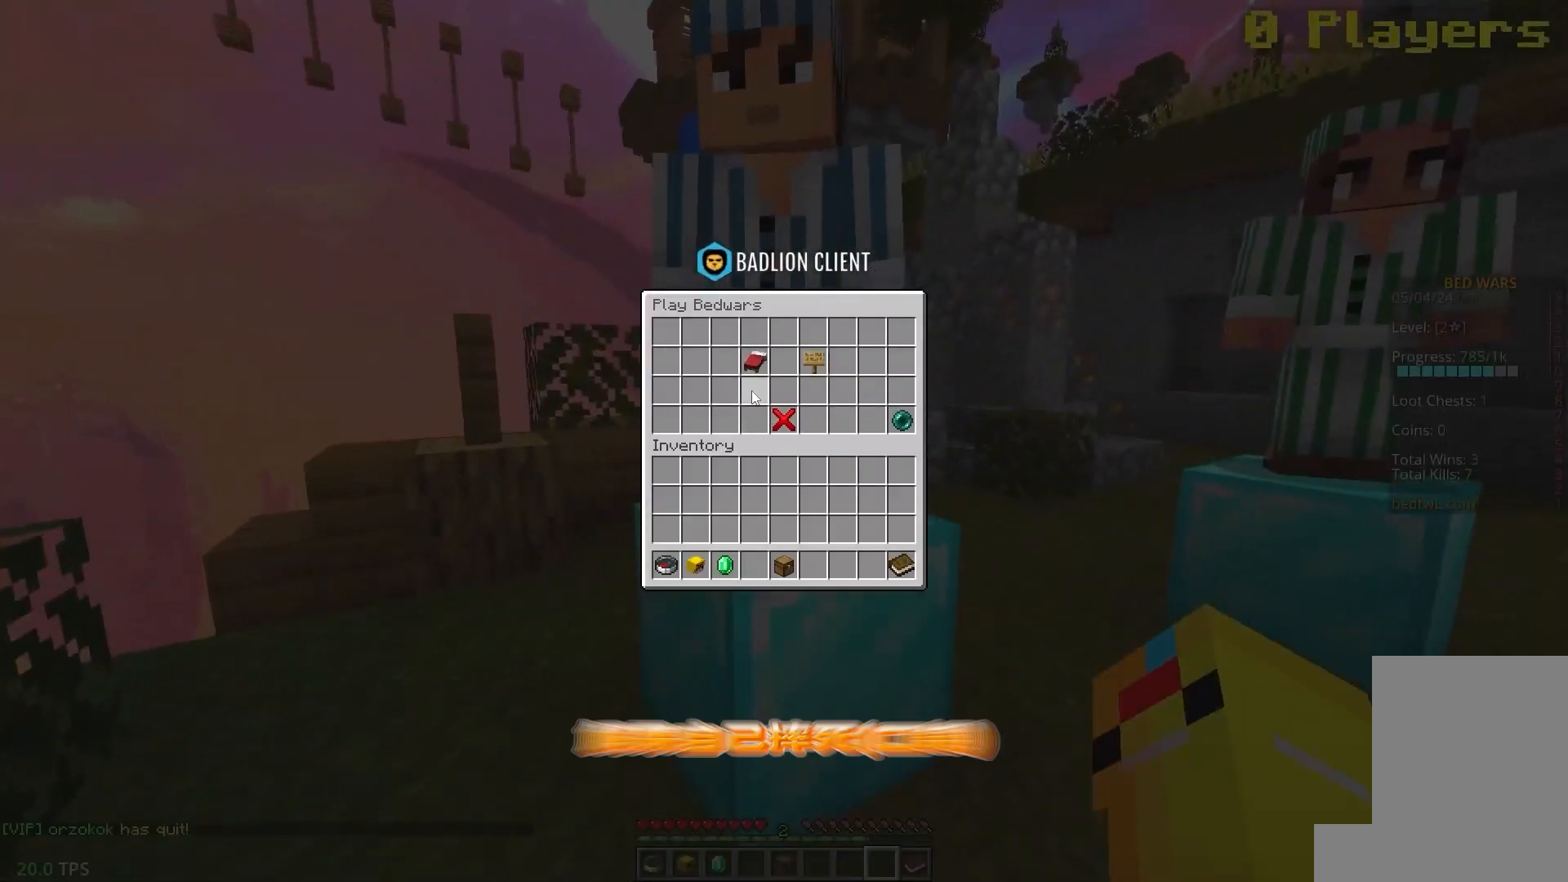
{"keys": [], "mouse": [], "events": []}
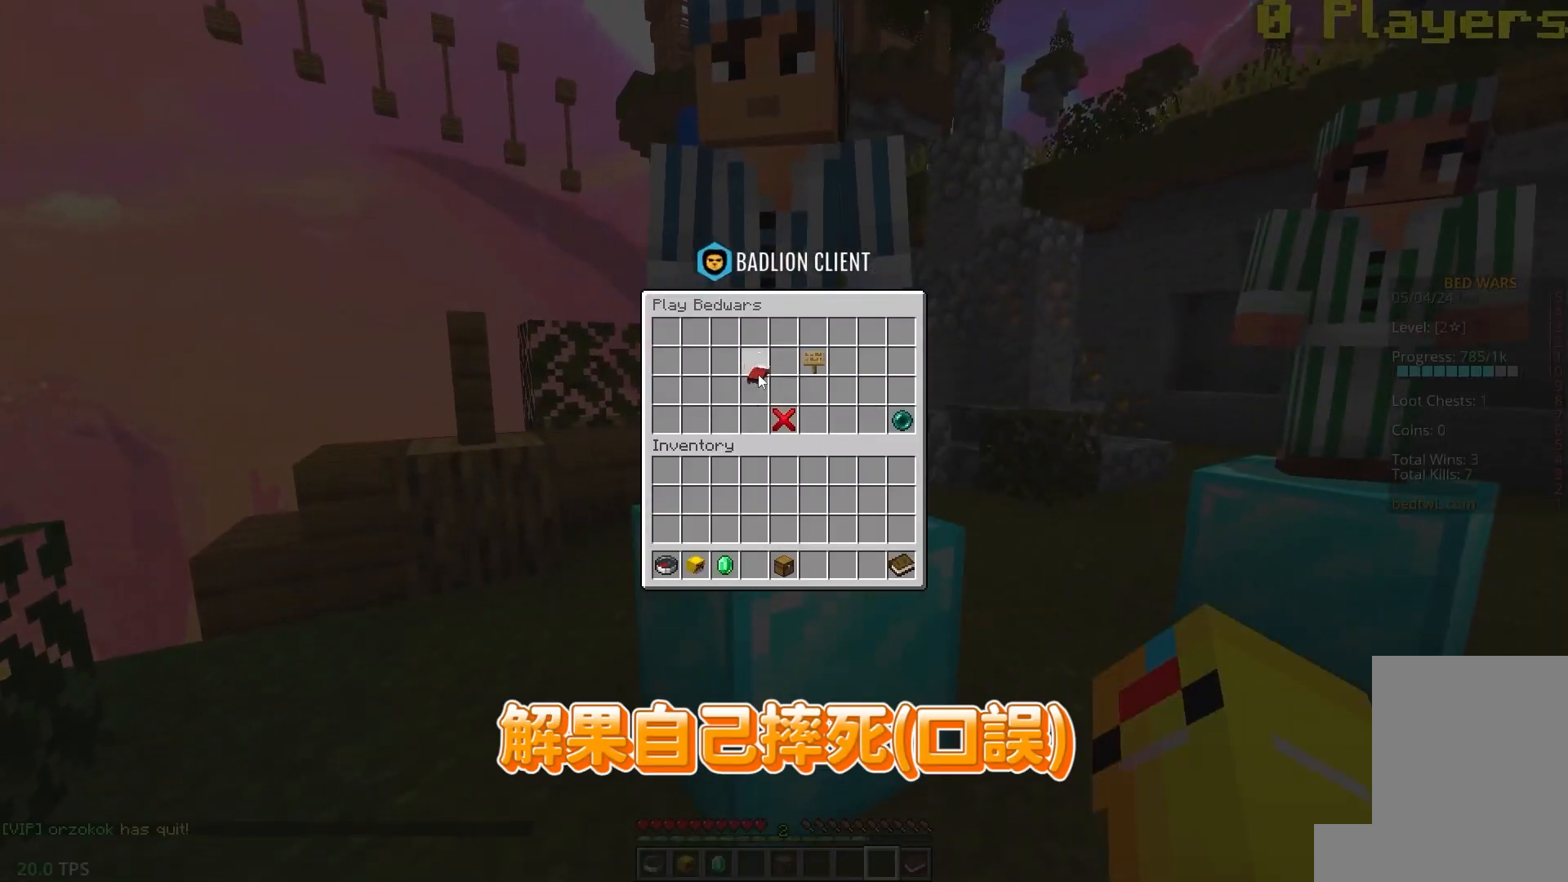
{"keys": ["w"], "mouse": [], "events": [[467, "w", "down"]]}
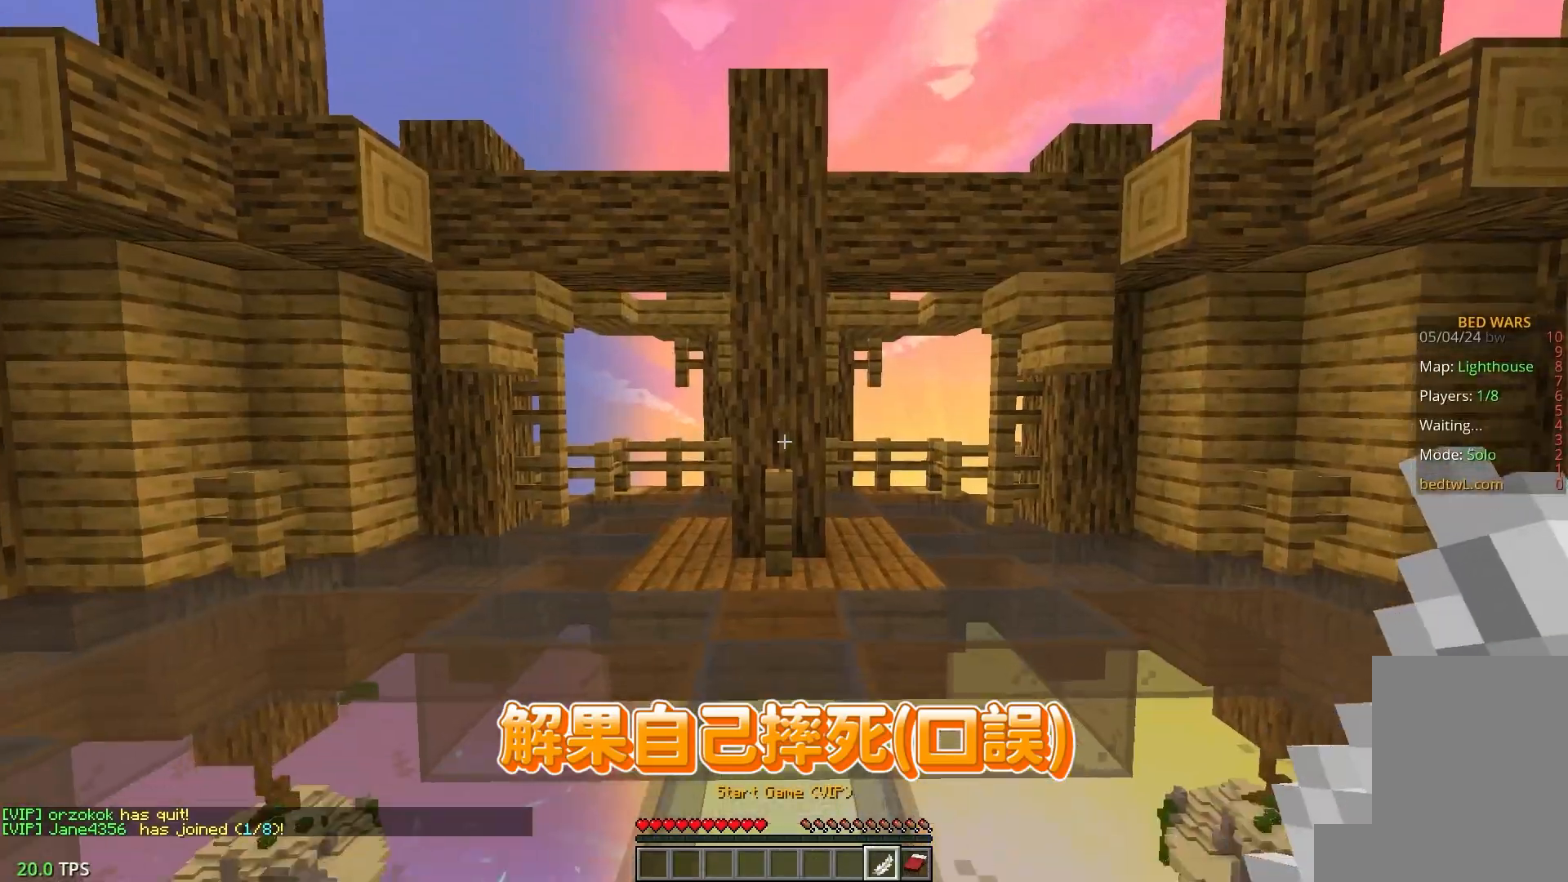
{"keys": ["w"], "mouse": [], "events": []}